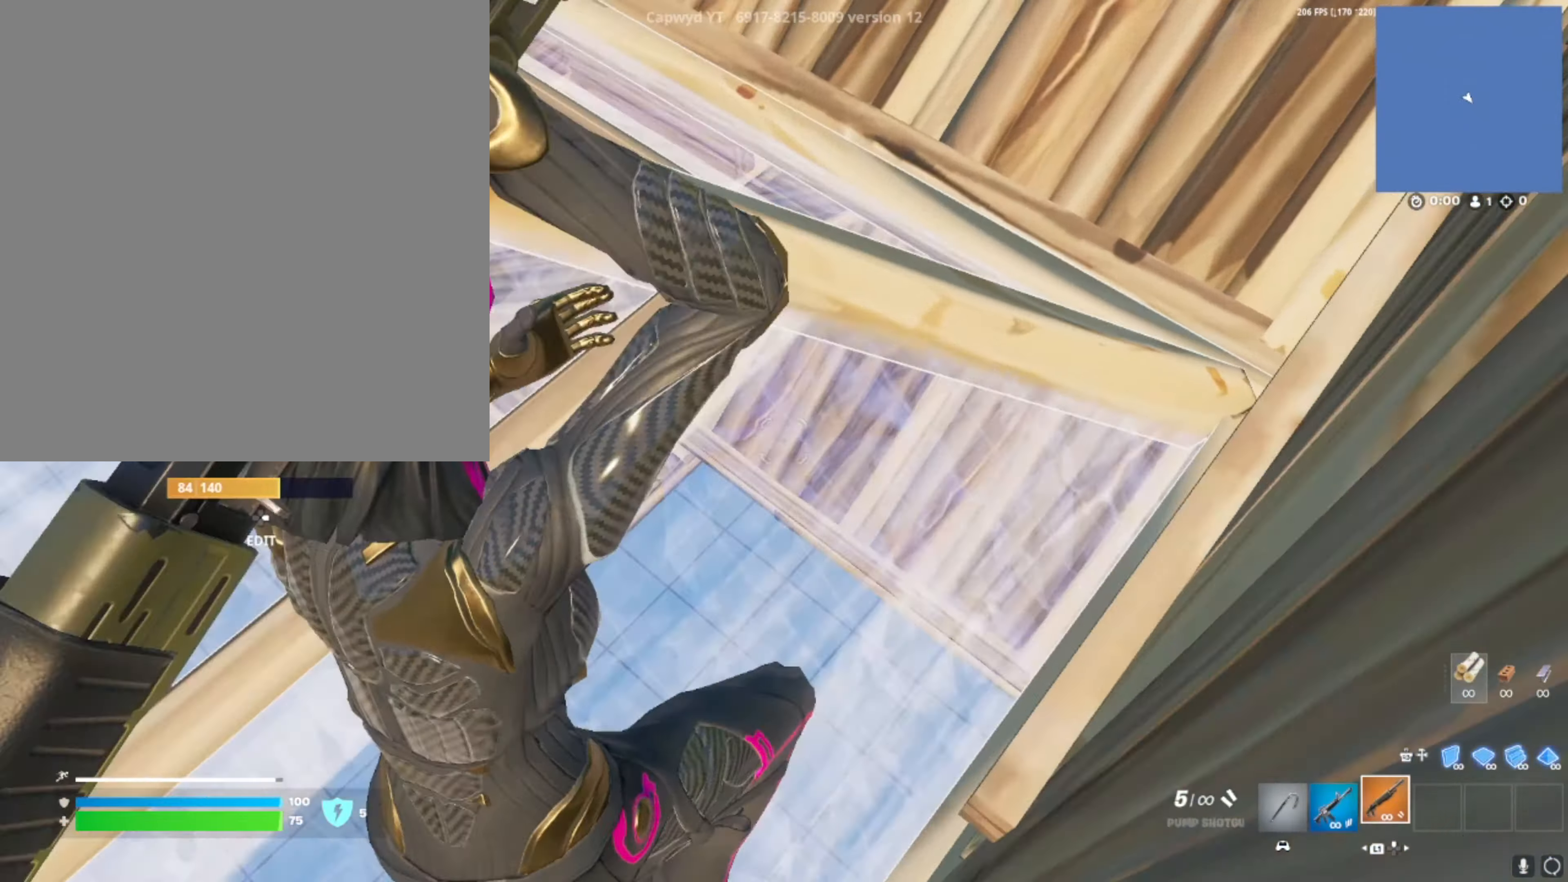
Gameplay with a controller (PlayStation layout); each line is a JSON object with the inputs held at the frame after it. "events" lists button and stick changes between this image and that frame as [ms after this image, input, new state], when the widget could be followed in between.
{"buttons": [], "left_stick": "up", "right_stick": "left", "events": [[50, "DPAD_LEFT", "down"], [150, "DPAD_LEFT", "up"], [150, "right_stick", "center"], [384, "right_stick", "left"]]}
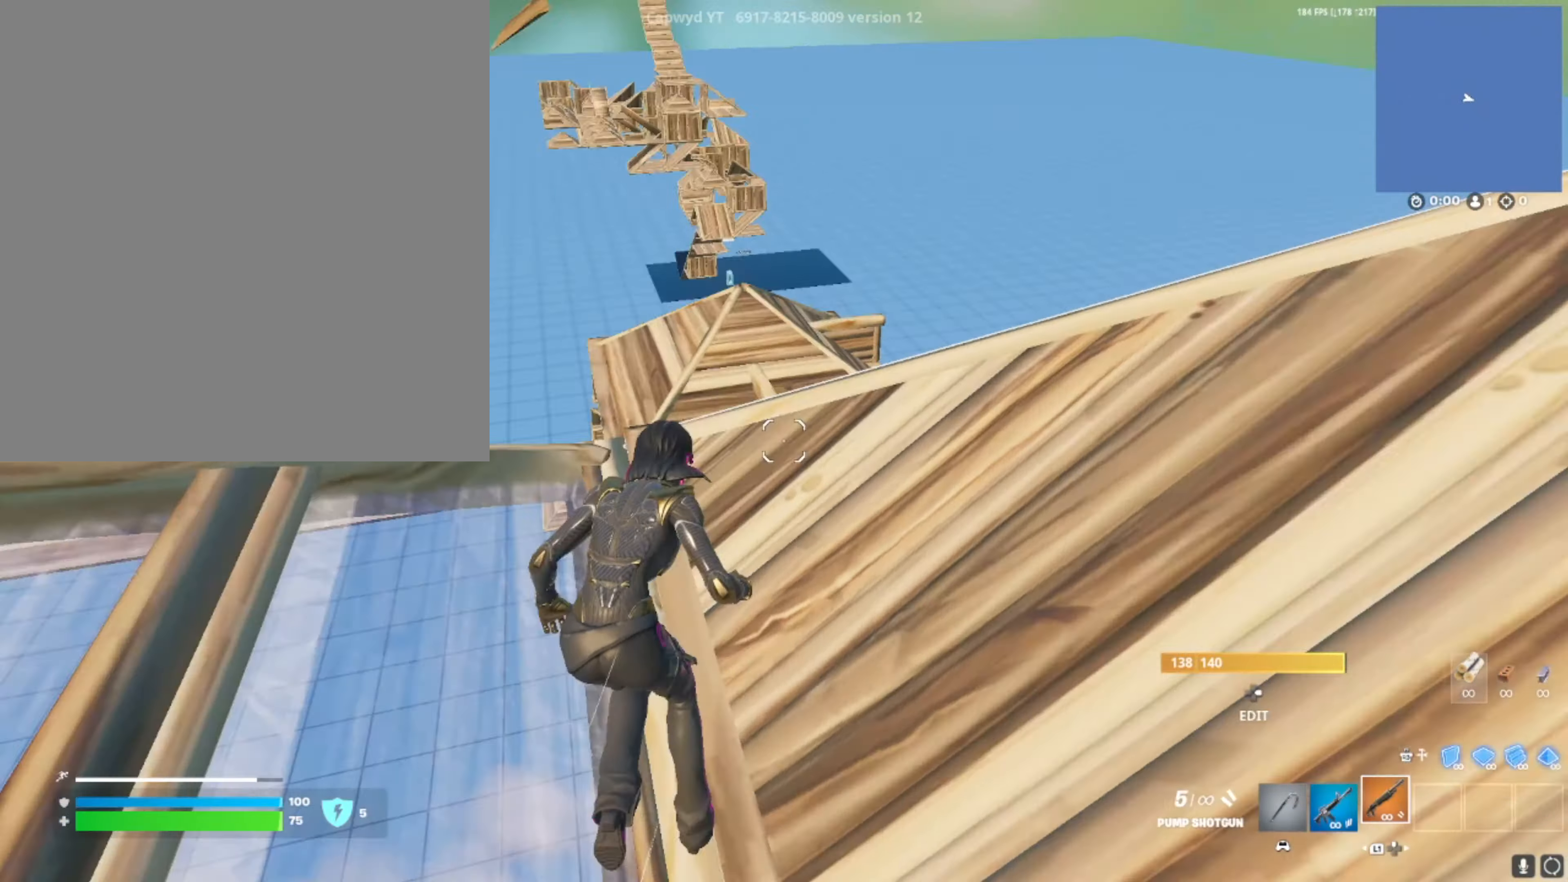
{"buttons": [], "left_stick": "center", "right_stick": "center", "events": [[83, "right_stick", "center"], [483, "left_stick", "center"]]}
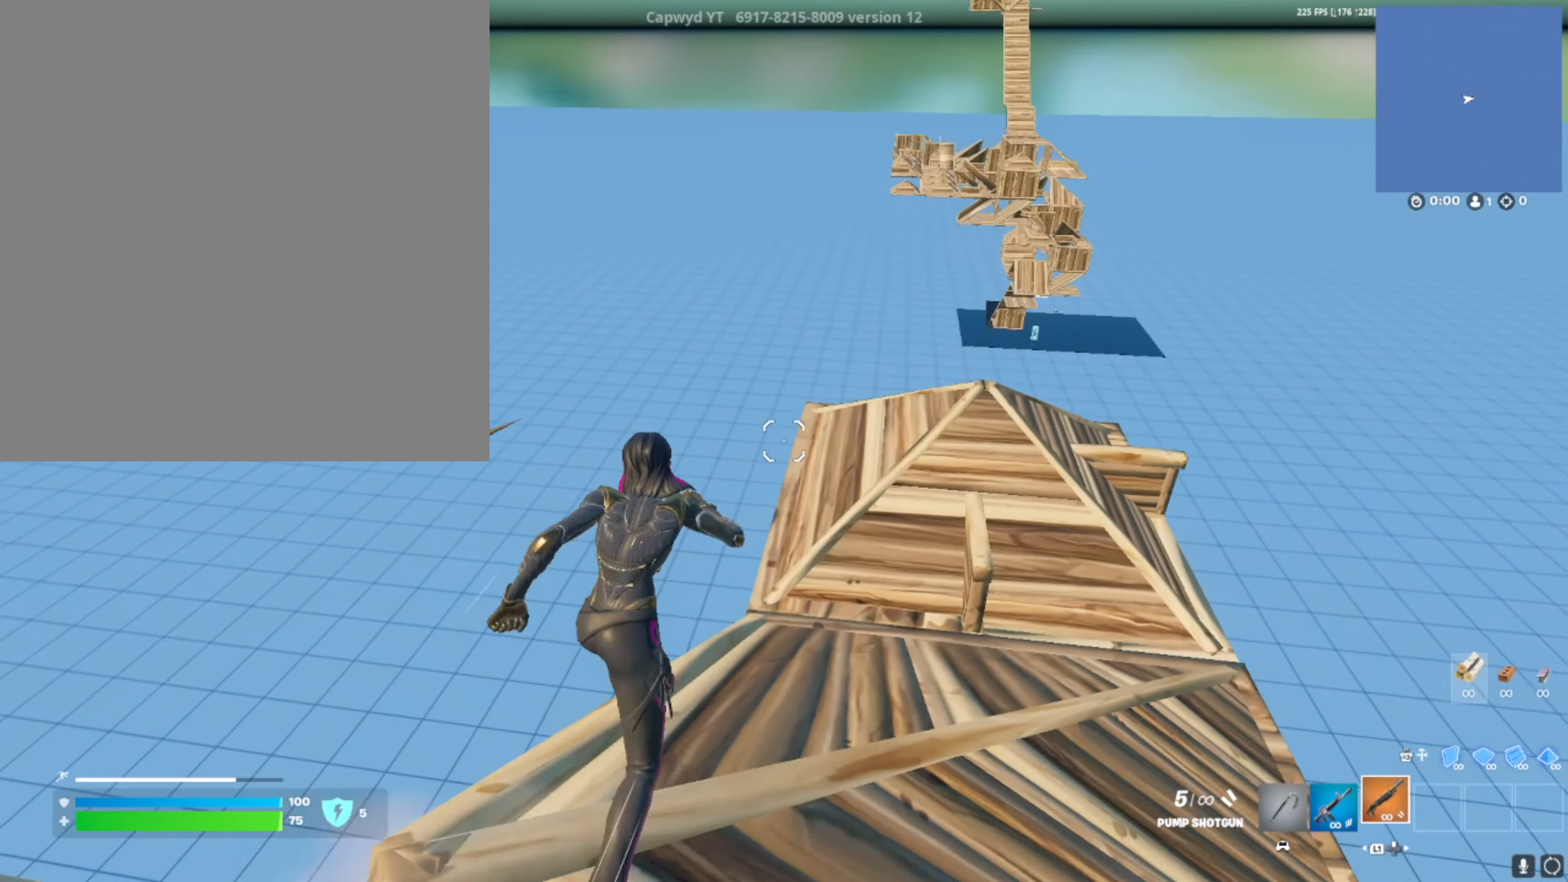
{"buttons": [], "left_stick": "up", "right_stick": "center", "events": [[184, "left_stick", "up"], [250, "right_stick", "right"], [384, "right_stick", "center"]]}
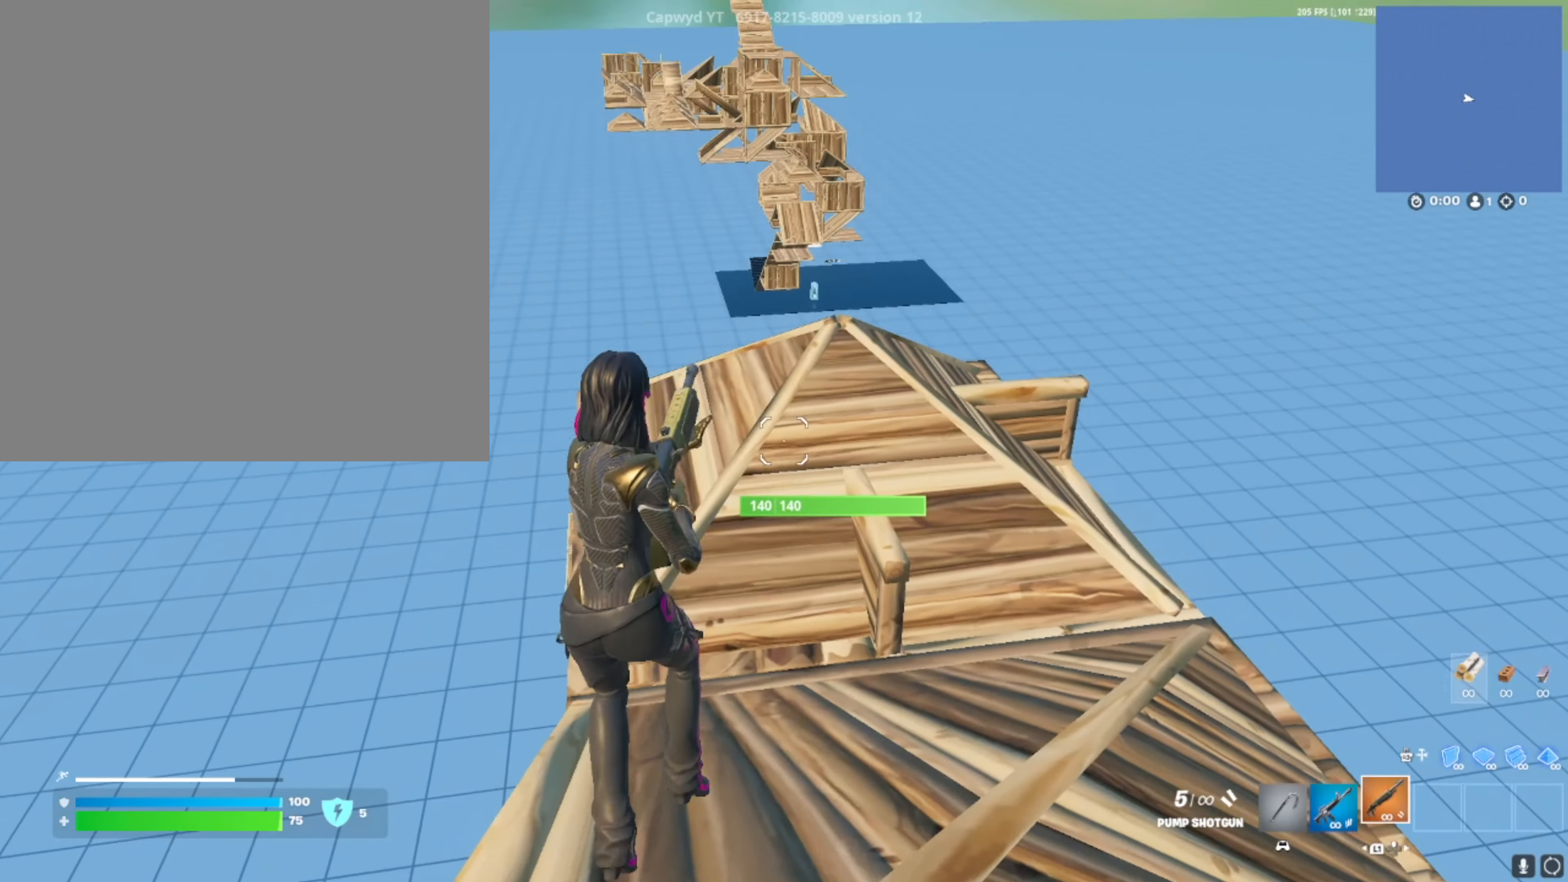
{"buttons": [], "left_stick": "up", "right_stick": "center", "events": [[16, "L1", "down"], [116, "L1", "up"], [150, "DPAD_UP", "down"], [217, "DPAD_UP", "up"]]}
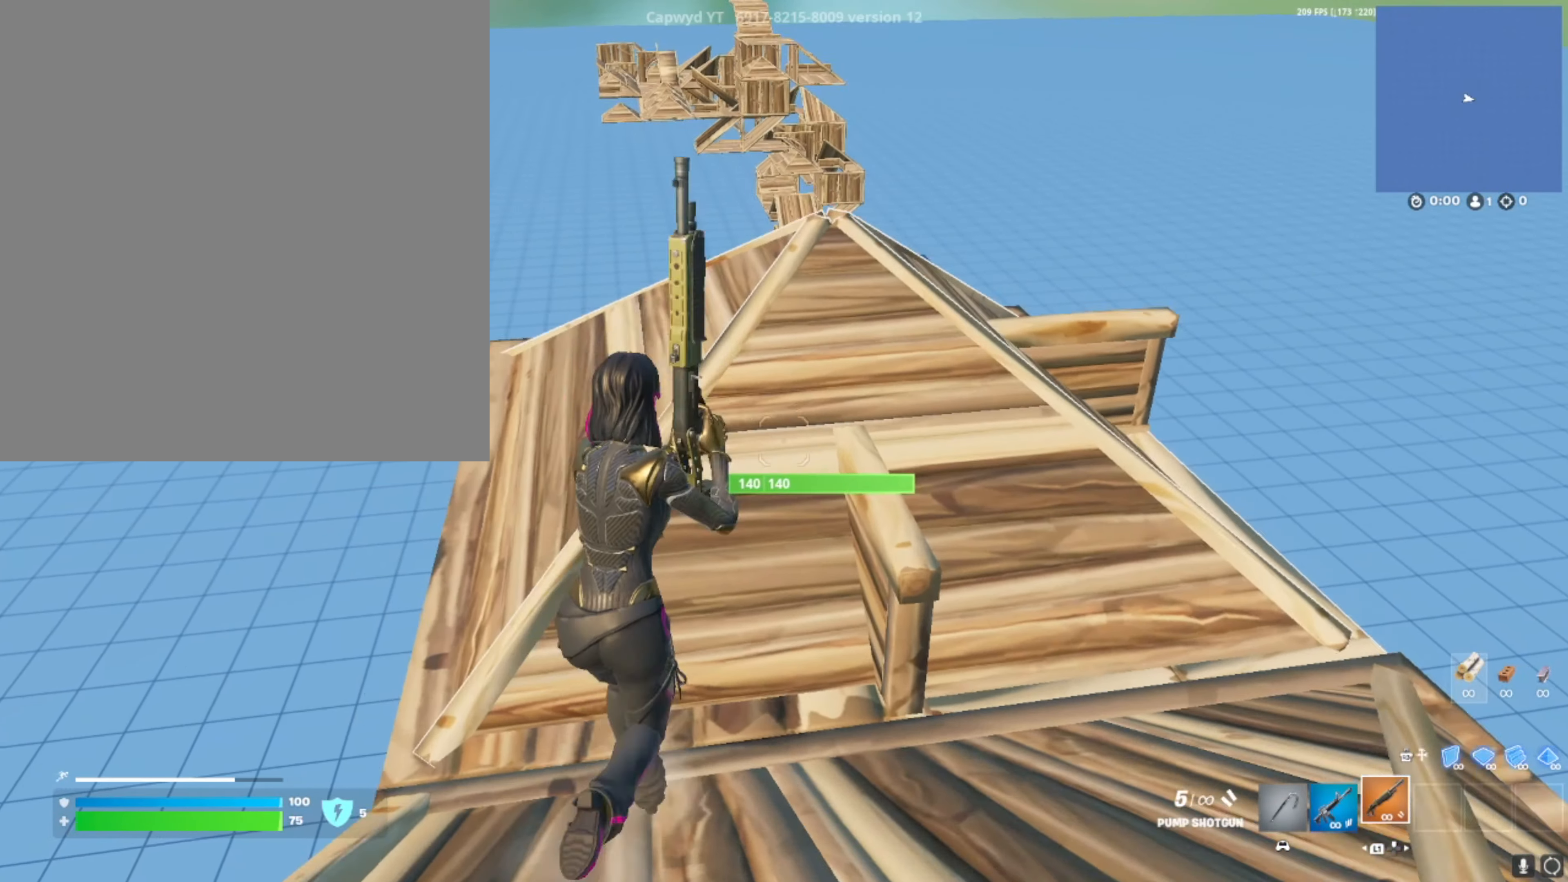
{"buttons": [], "left_stick": "center", "right_stick": "center", "events": [[50, "L3", "down"], [184, "L3", "up"], [317, "left_stick", "center"]]}
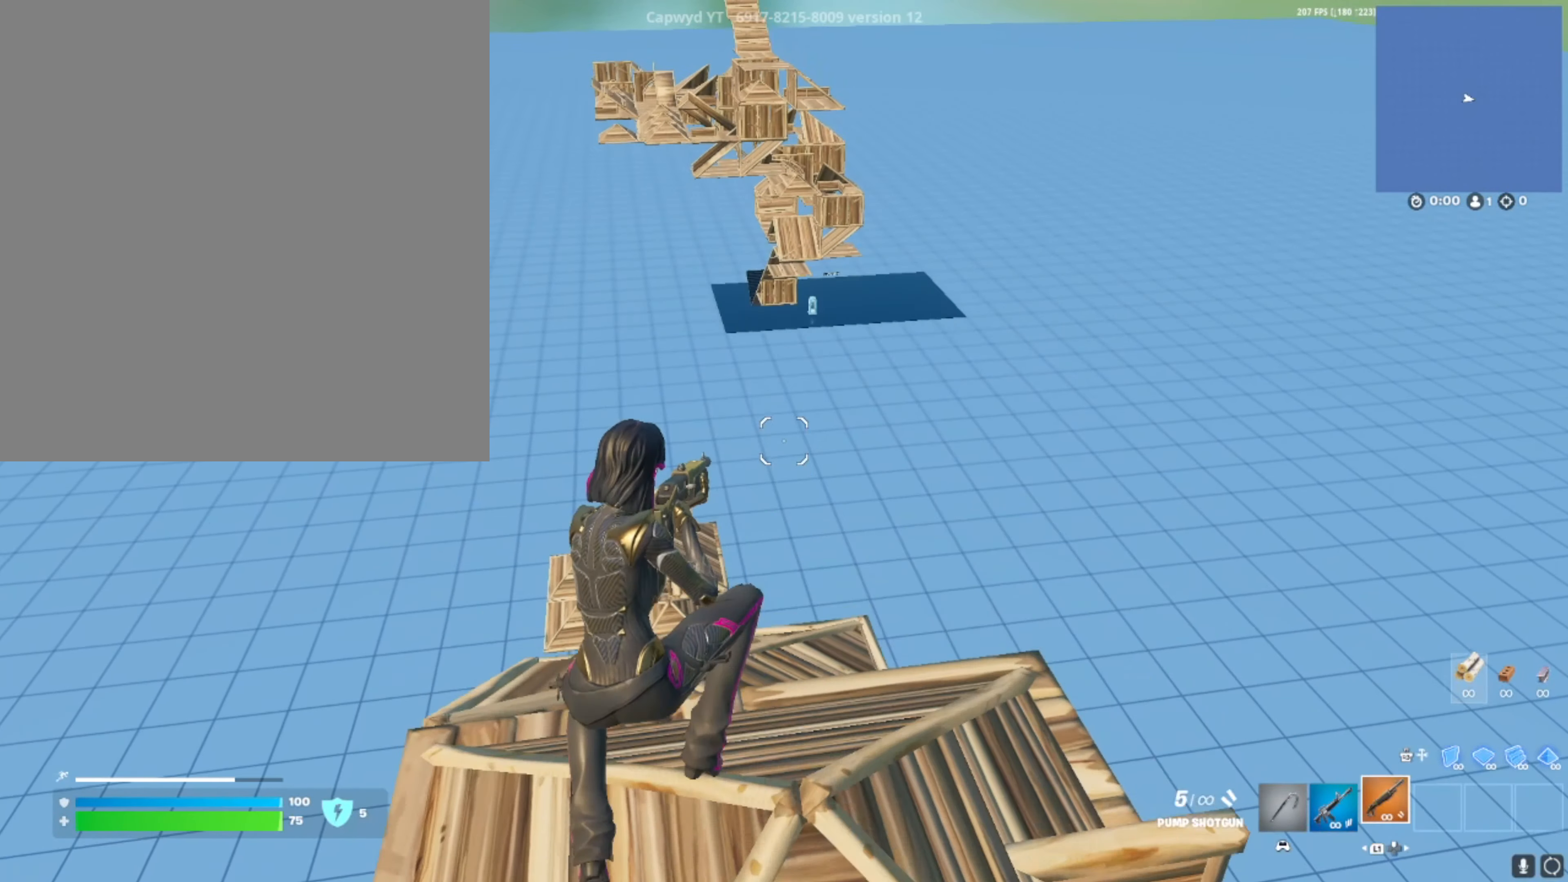
{"buttons": [], "left_stick": "center", "right_stick": "center", "events": [[16, "left_stick", "right"], [83, "right_stick", "down-left"], [250, "right_stick", "center"], [284, "L1", "down"], [284, "left_stick", "center"], [351, "left_stick", "down-left"], [417, "L1", "up"], [417, "left_stick", "center"]]}
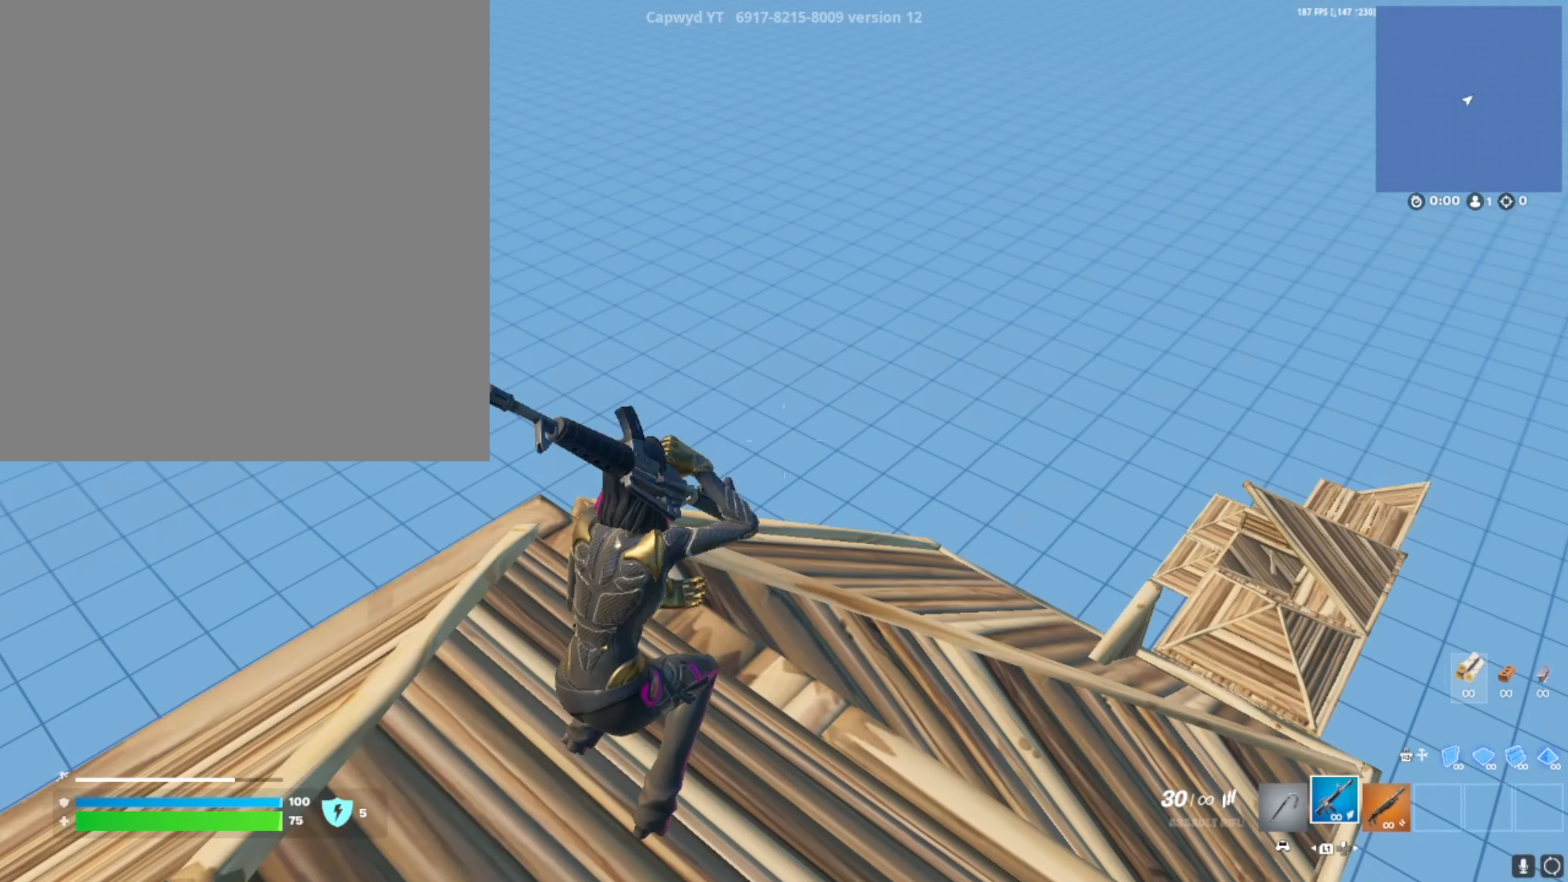
{"buttons": [], "left_stick": "center", "right_stick": "center", "events": []}
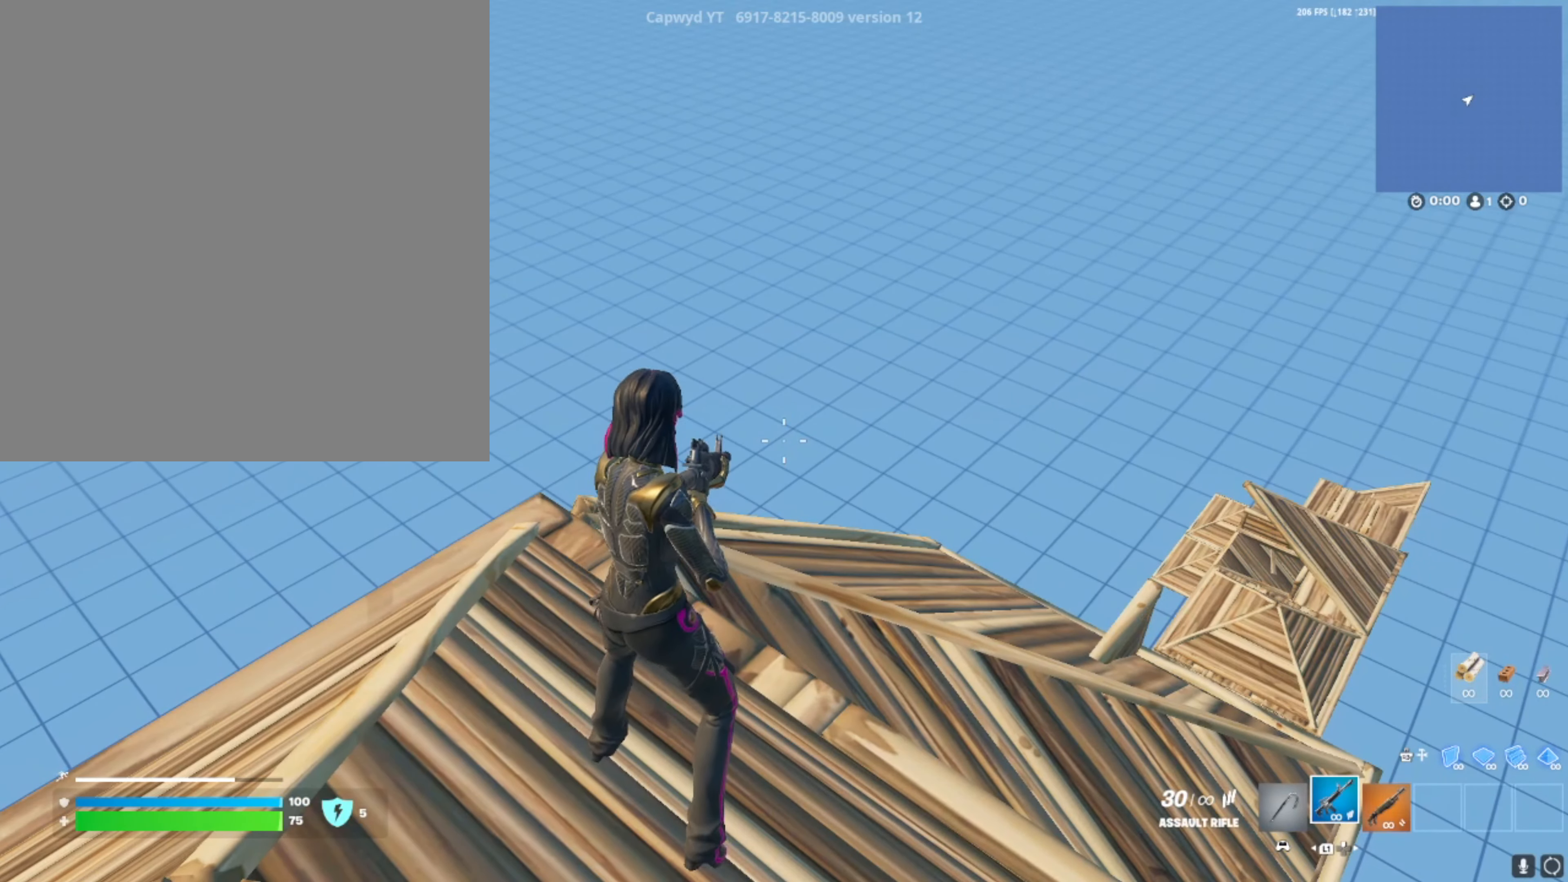
{"buttons": [], "left_stick": "center", "right_stick": "center", "events": []}